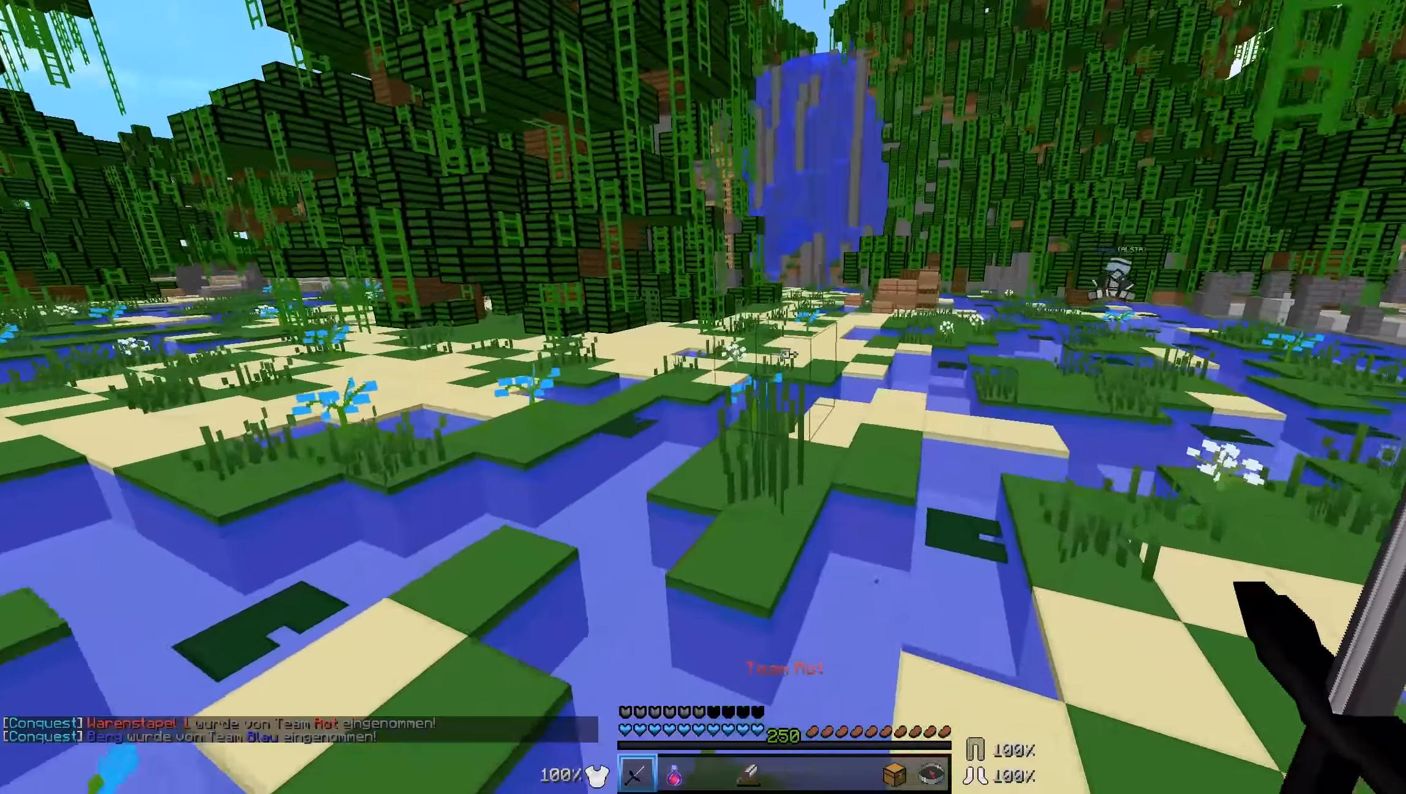
Gameplay with keyboard and mouse; each line is a JSON object with the keys and mouse buttons held at the frame after it. "events" lists presses ("down") and releases ("up") of "a", "d", "s", "w", "mouse_left" and "mouse_right" between this image and that frame as [ms after this image, input, new state], when the widget could be followed in between. "mouse_left", "mouse_right" = the "left", "right" buttons of the "mouse" list. No other keys are recorded. Fast repeated clicks can show as one long hold. Mouse movement is not recorded.
{"keys": ["d", "w"], "mouse": [], "events": [[384, "d", "down"]]}
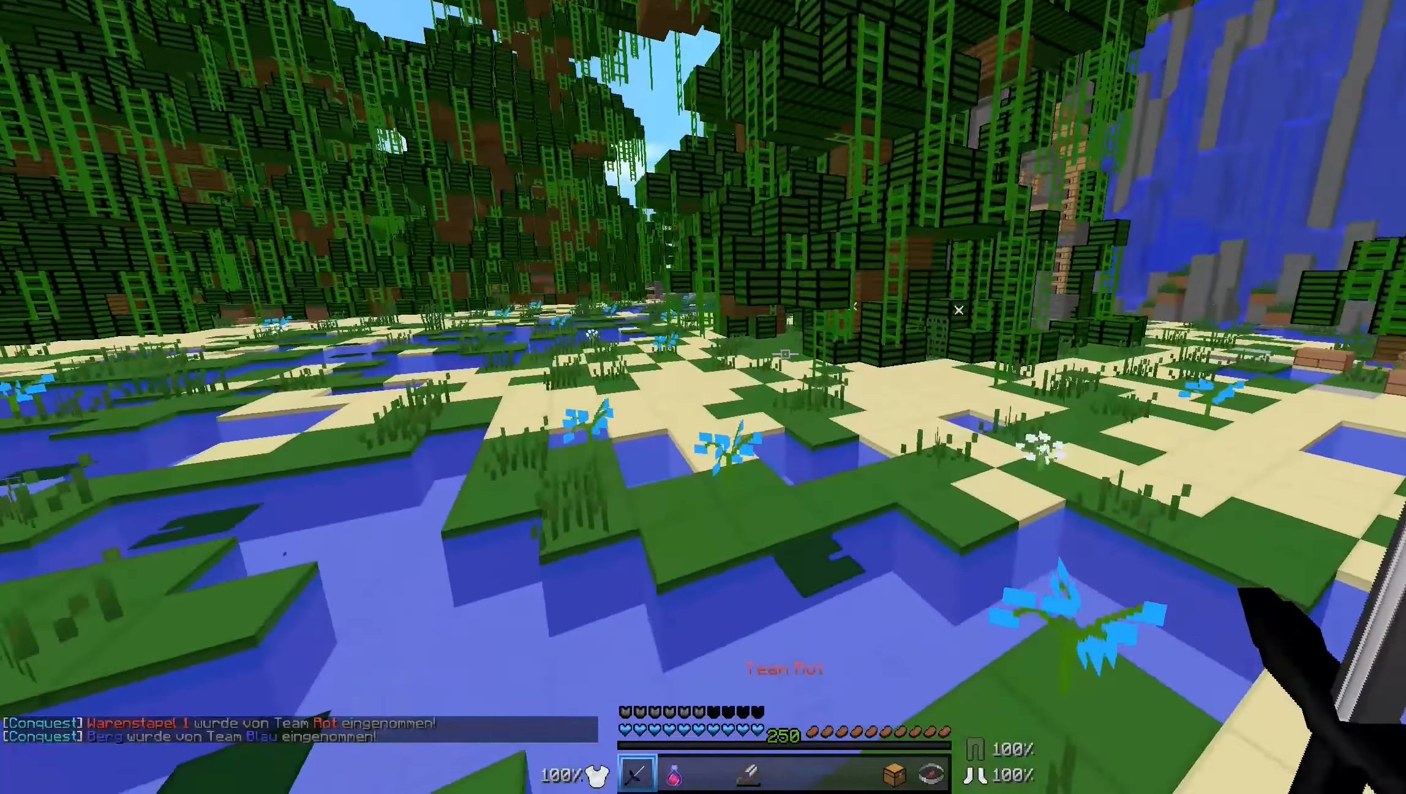
{"keys": ["w"], "mouse": [], "events": [[34, "d", "up"]]}
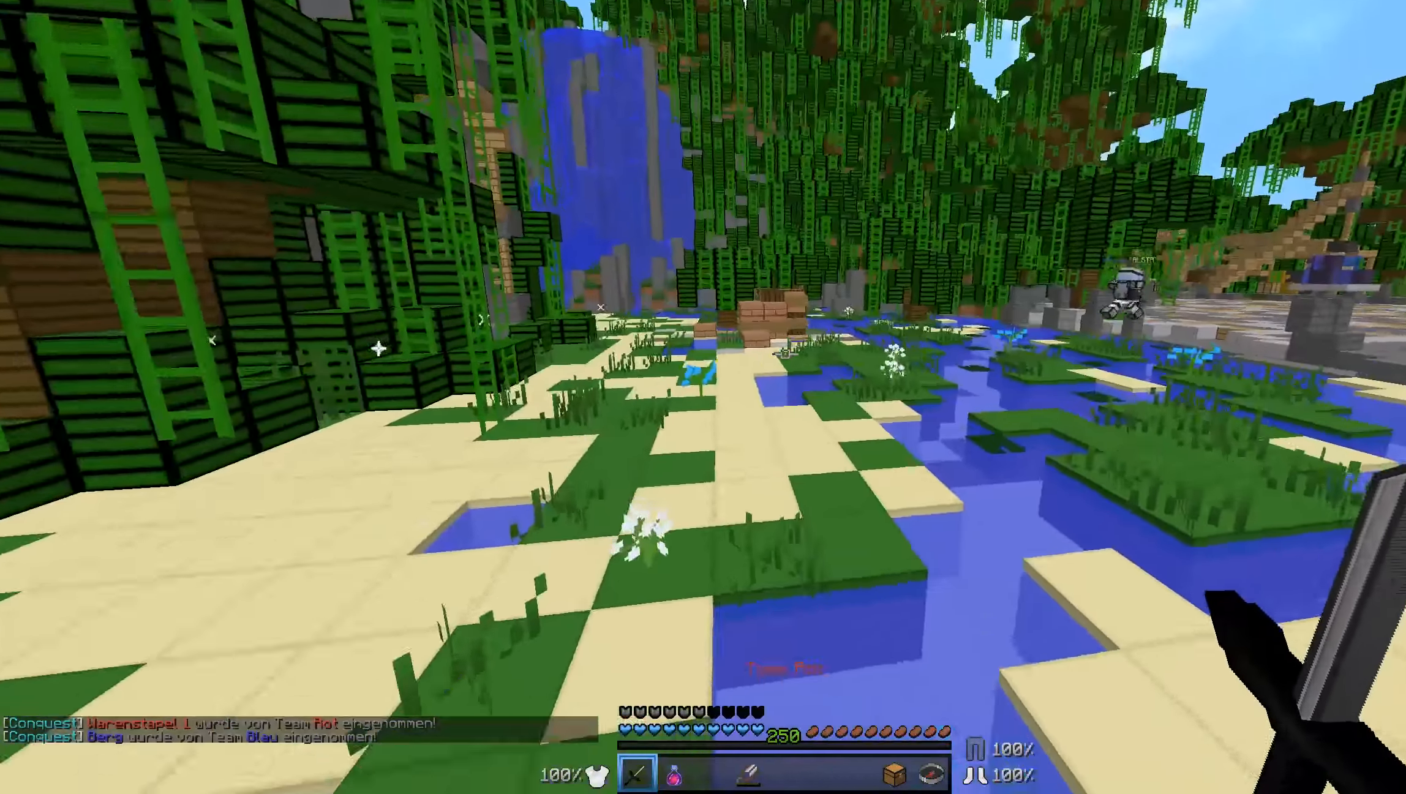
{"keys": ["w"], "mouse": [], "events": []}
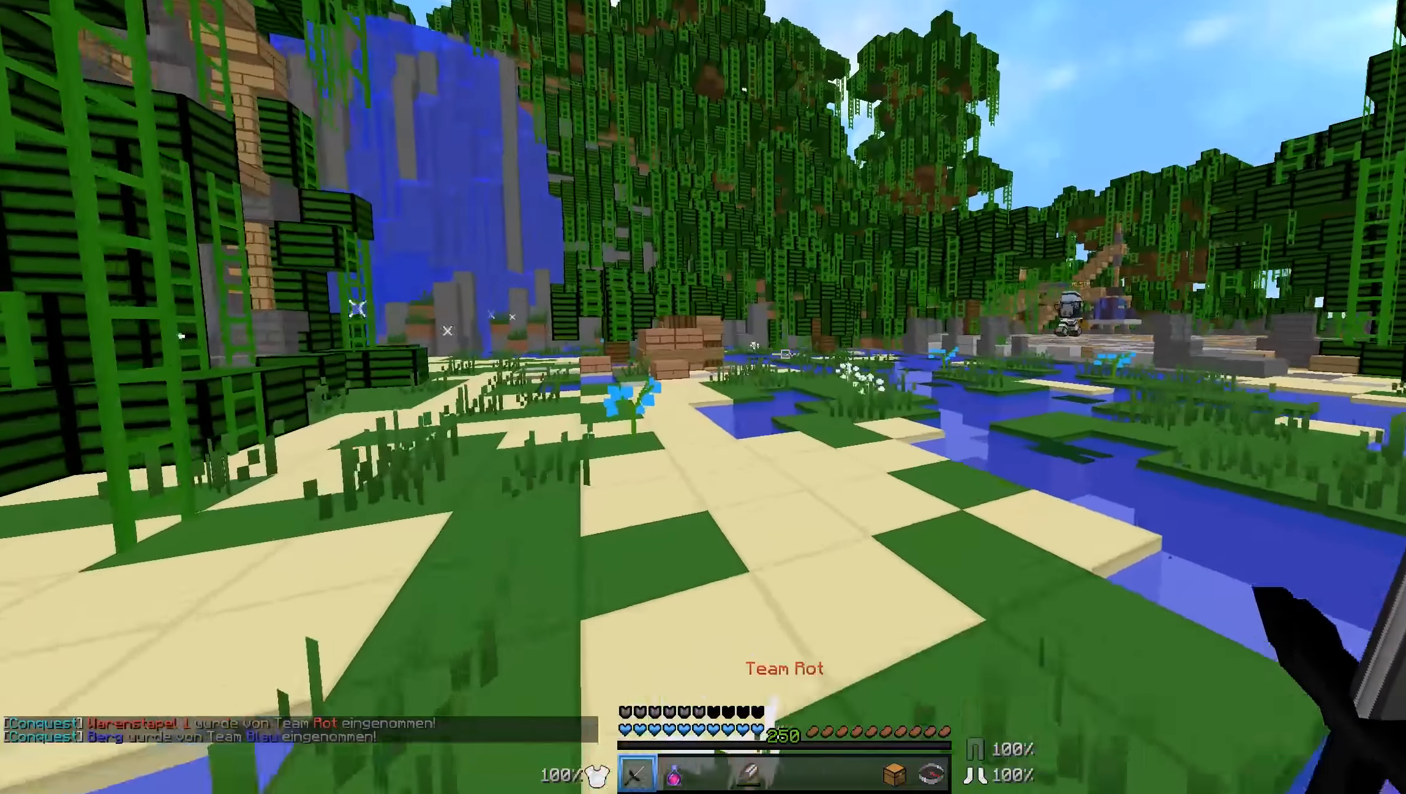
{"keys": ["w"], "mouse": [], "events": []}
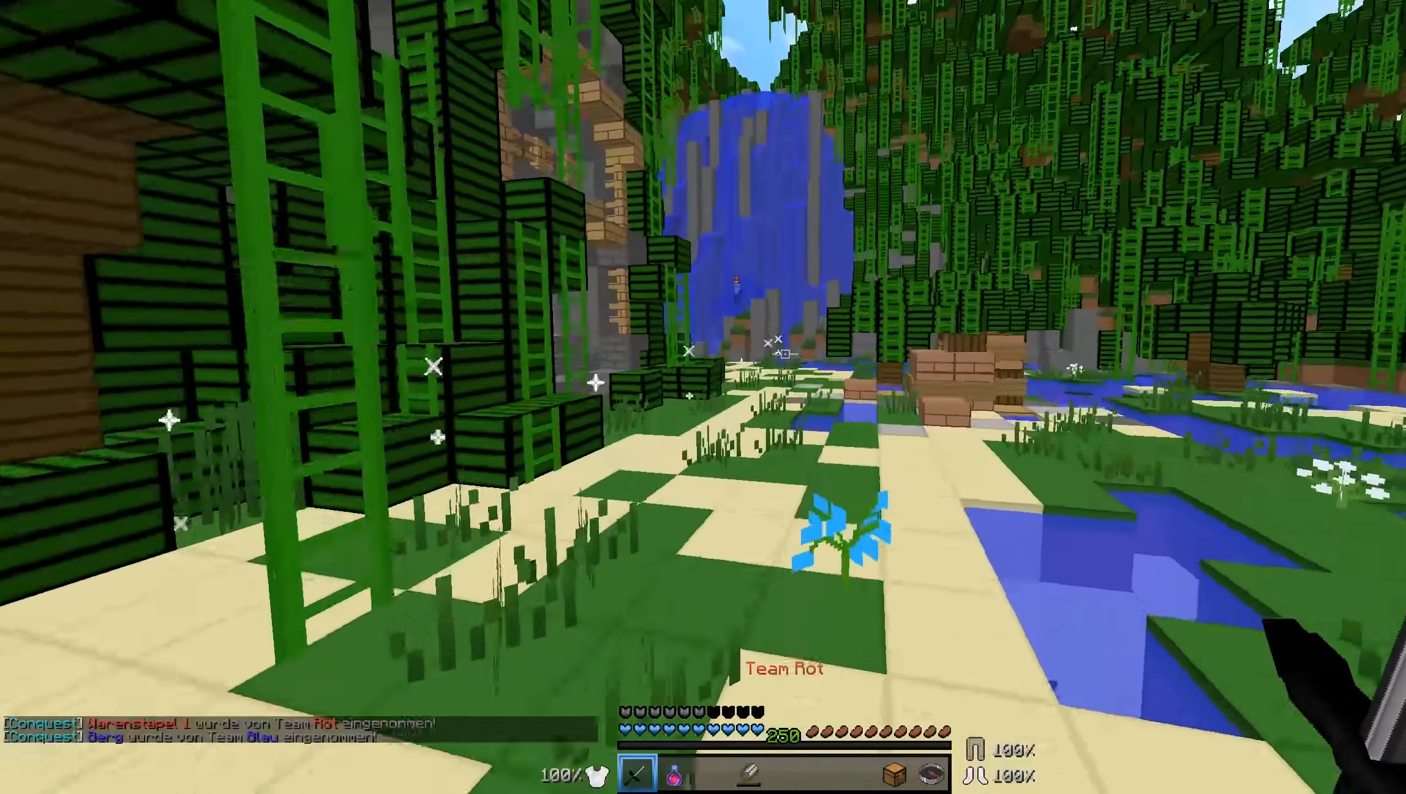
{"keys": ["w"], "mouse": [], "events": []}
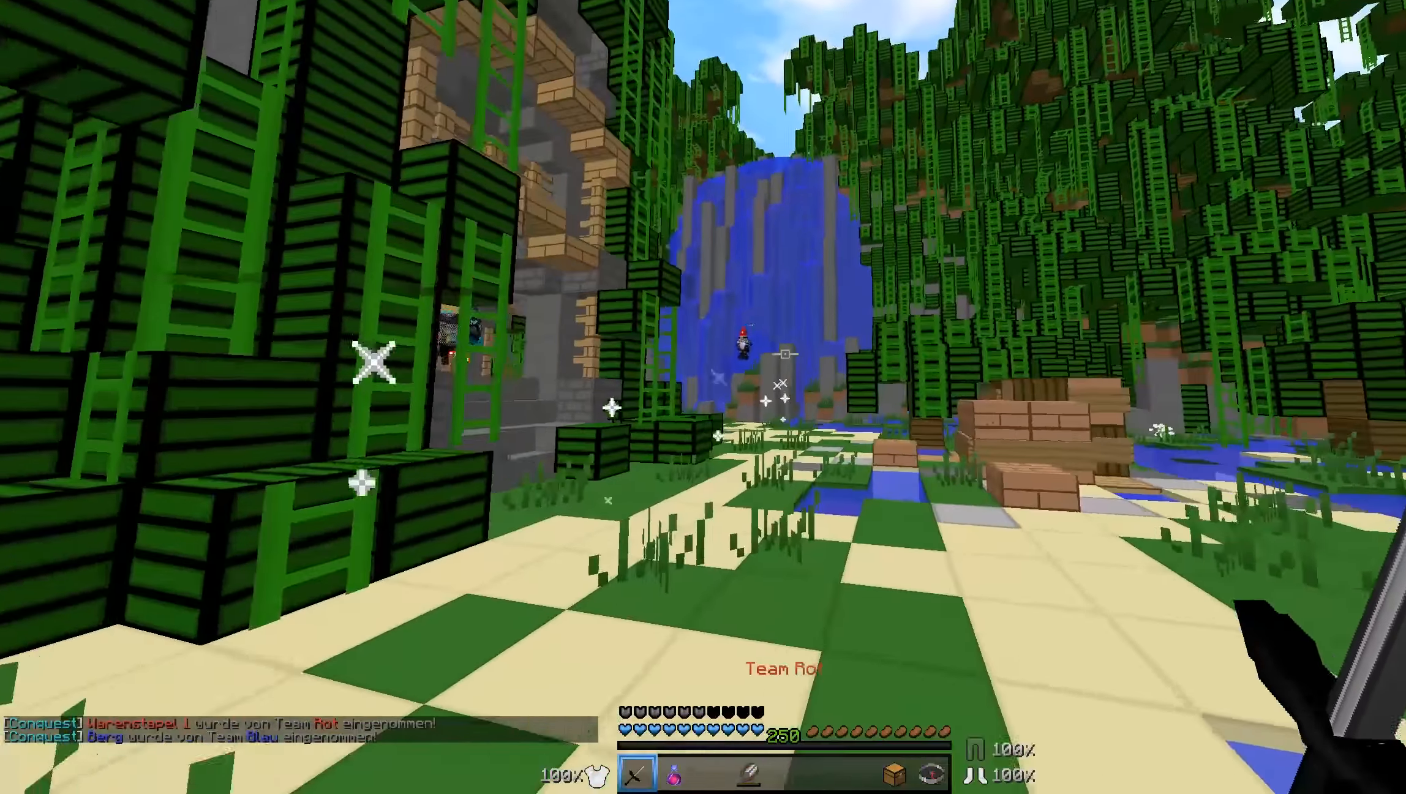
{"keys": ["d", "w"], "mouse": [], "events": [[134, "d", "down"]]}
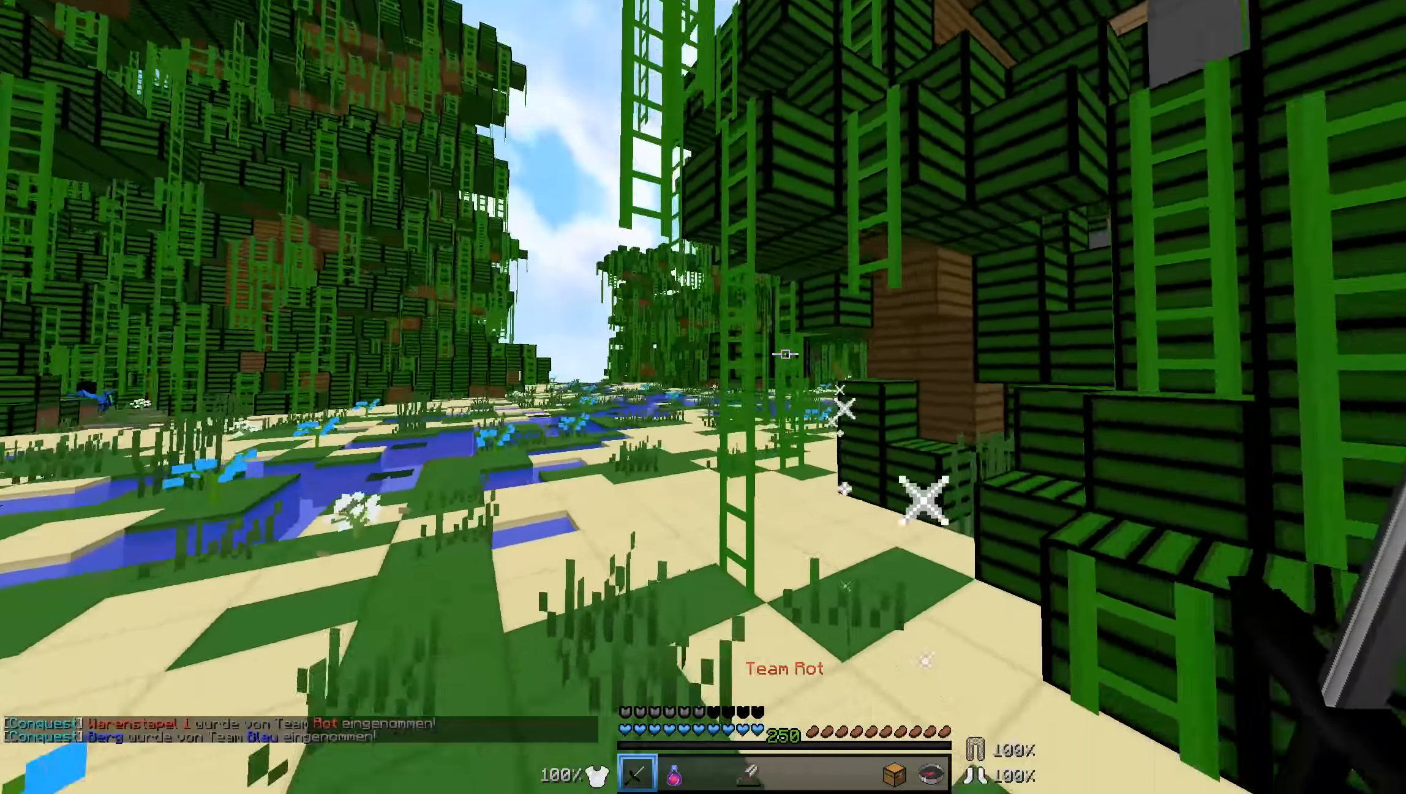
{"keys": ["d", "w"], "mouse": [], "events": []}
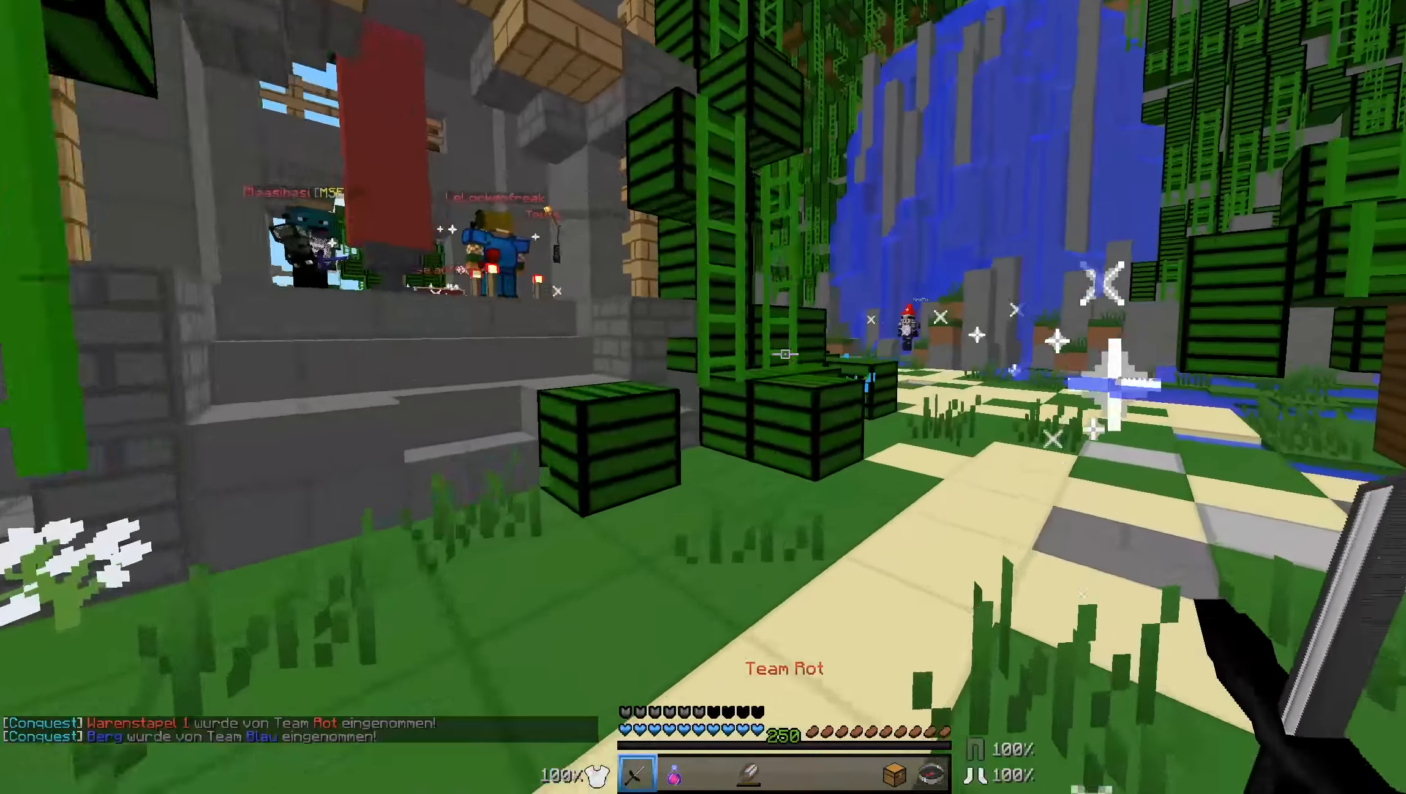
{"keys": ["d", "w"], "mouse": [], "events": [[34, "d", "up"], [234, "d", "down"]]}
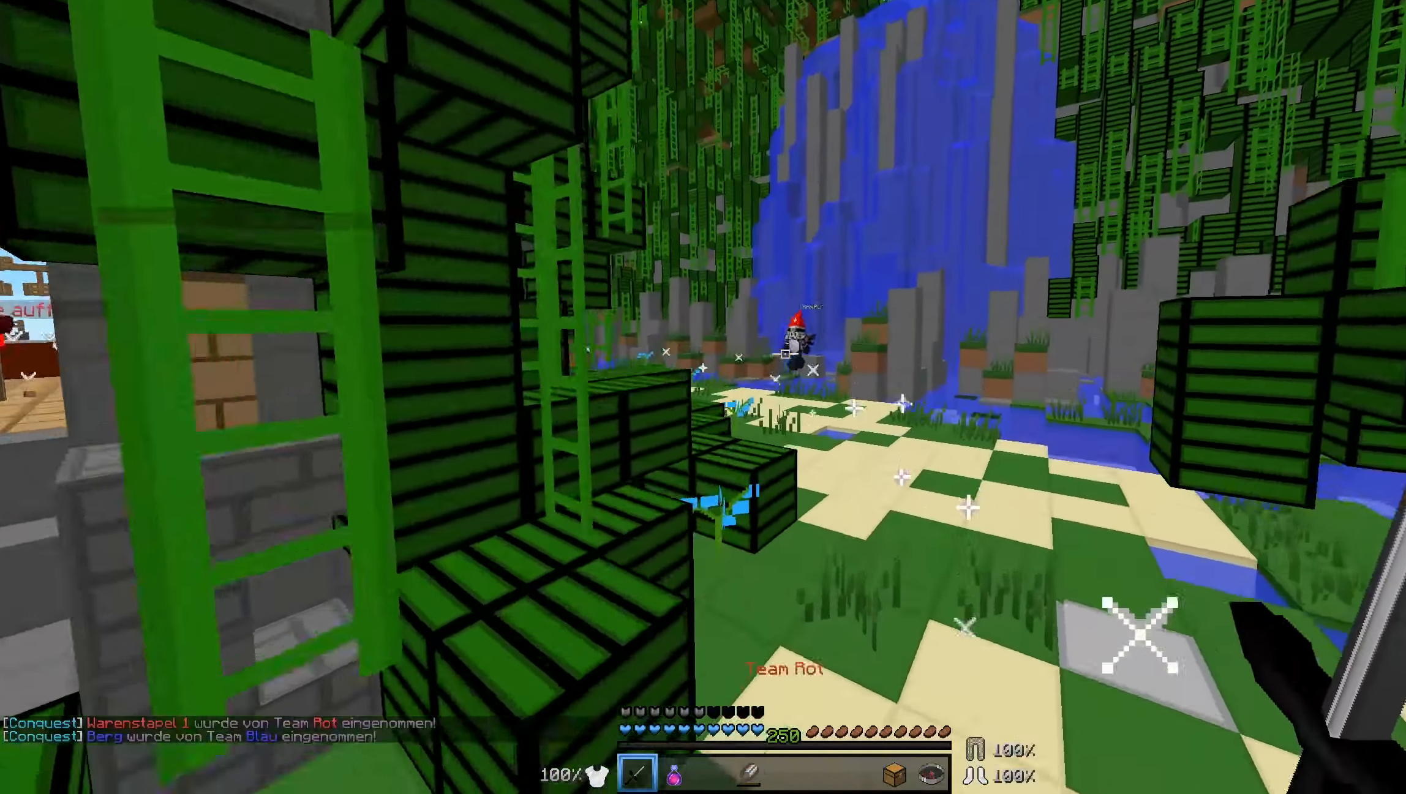
{"keys": ["w"], "mouse": [], "events": [[34, "d", "up"]]}
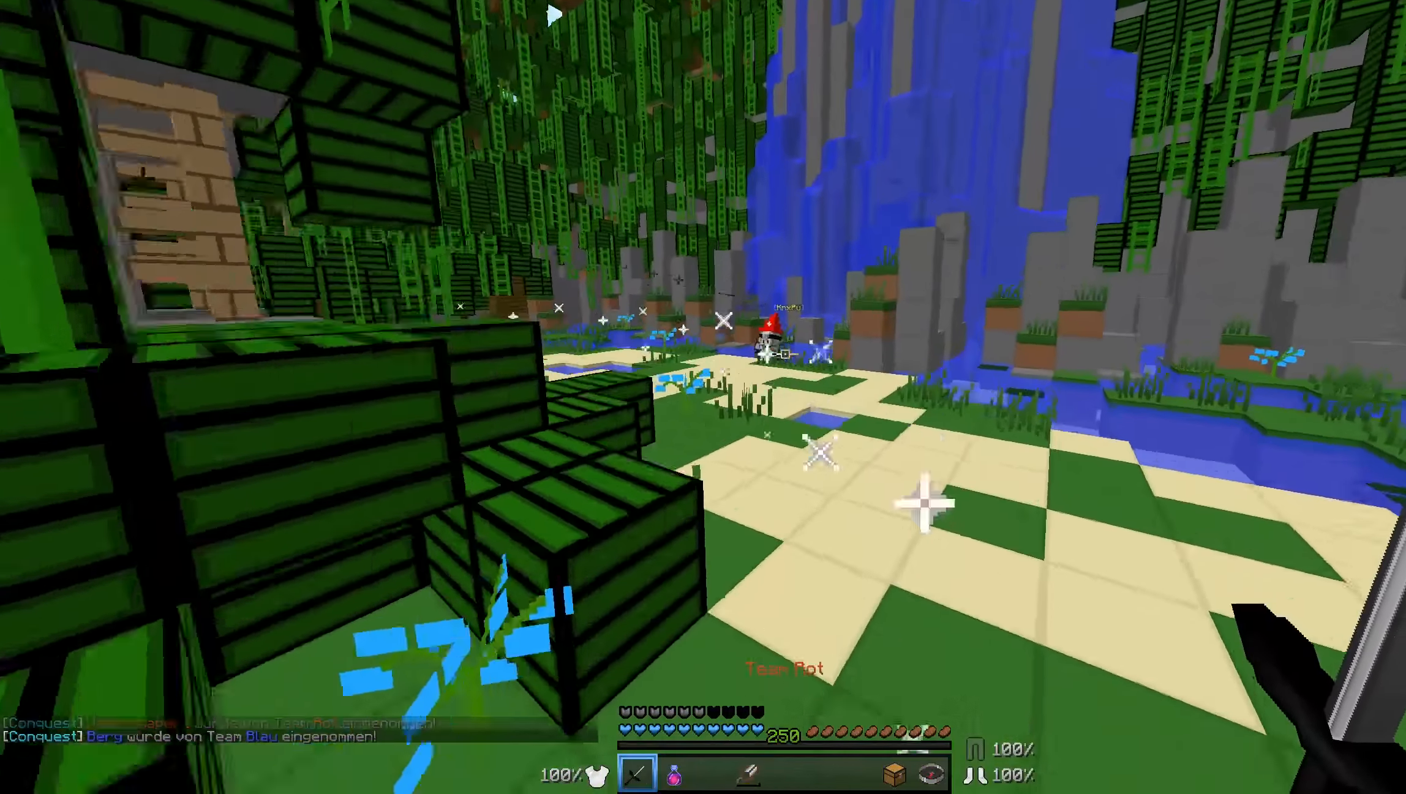
{"keys": ["w"], "mouse": [], "events": []}
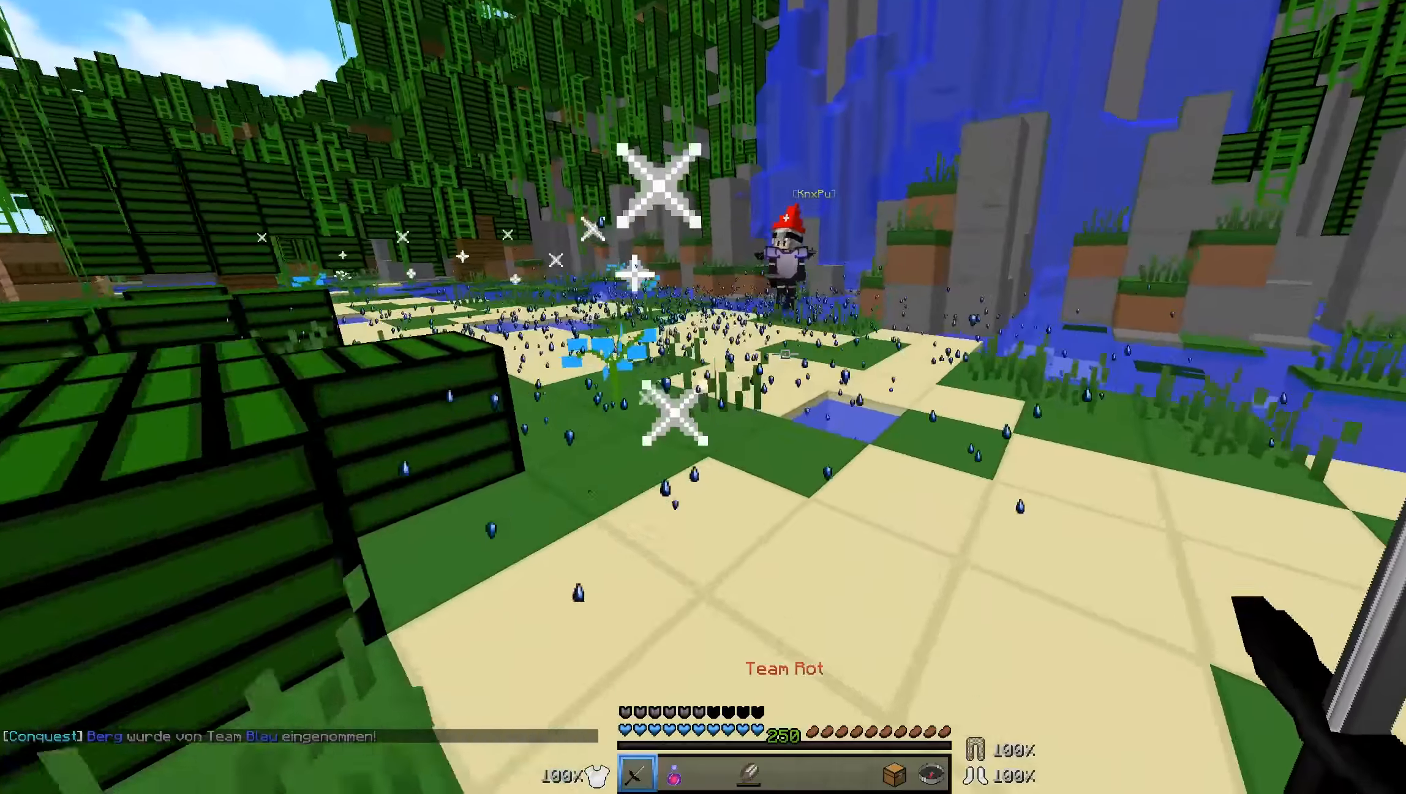
{"keys": ["a", "w"], "mouse": [], "events": [[133, "a", "down"]]}
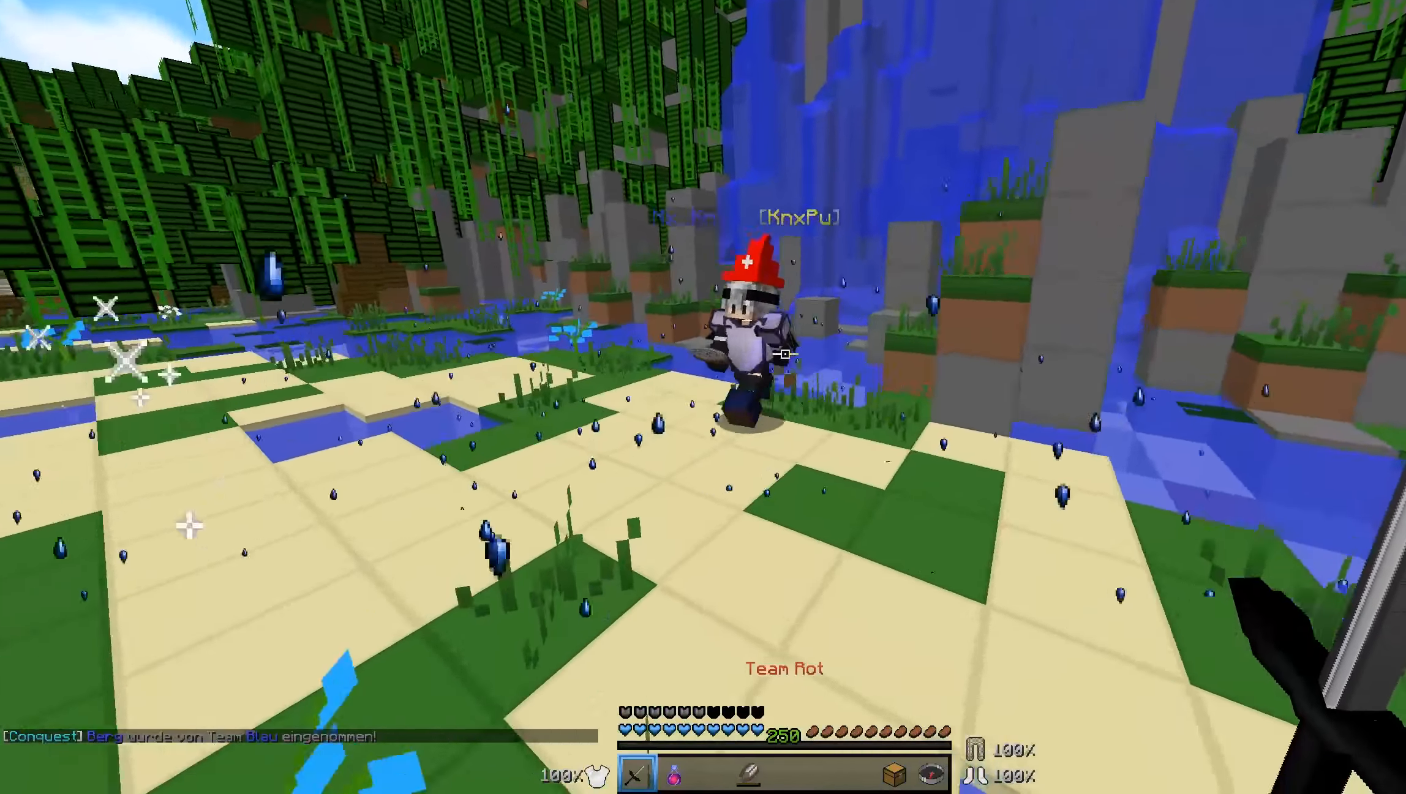
{"keys": ["a", "w"], "mouse": ["left"], "events": [[233, "mouse_left", "down"], [283, "w", "up"], [333, "mouse_left", "up"], [383, "mouse_left", "down"], [383, "w", "down"], [433, "mouse_left", "up"], [433, "w", "up"], [466, "w", "down"], [483, "mouse_left", "down"]]}
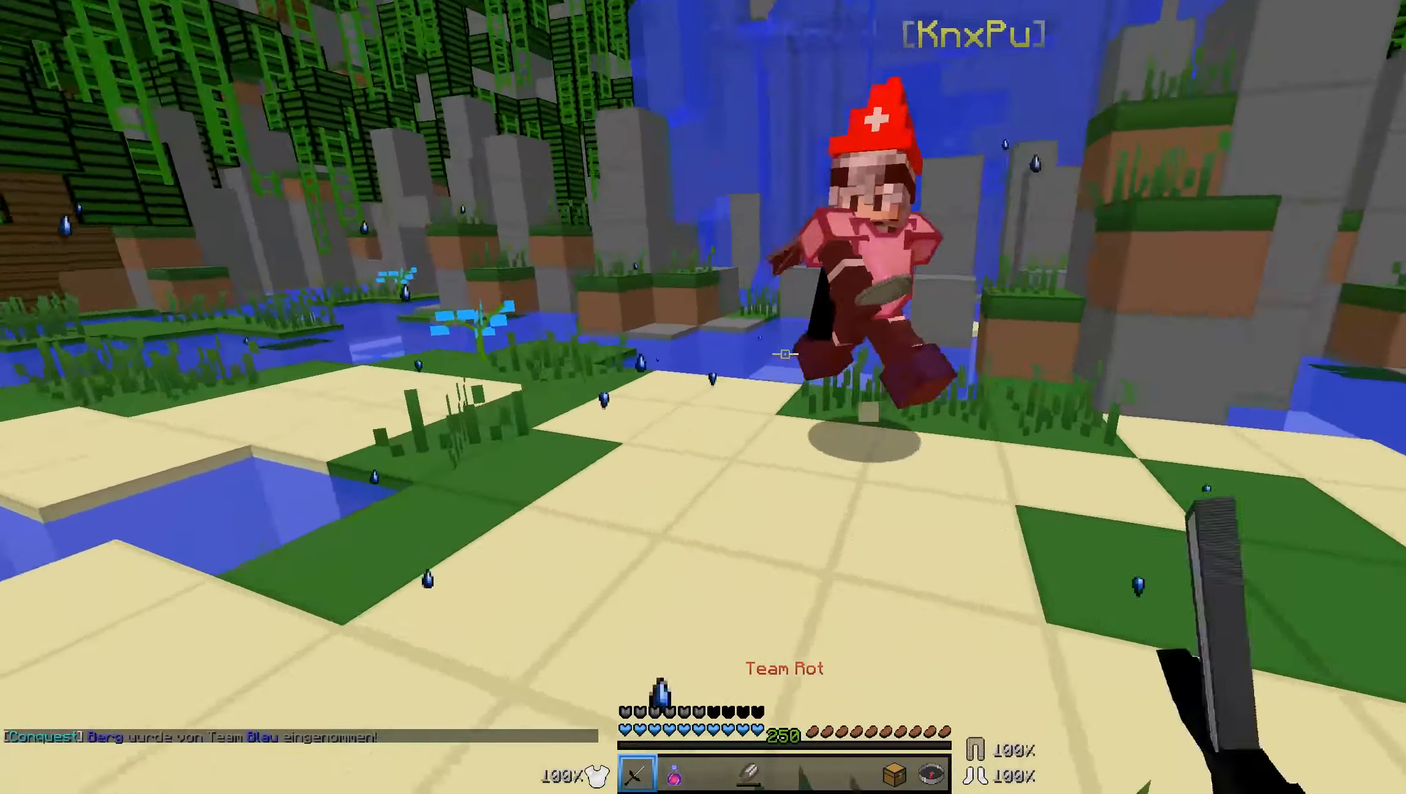
{"keys": ["d", "w"], "mouse": ["left"], "events": [[33, "mouse_left", "up"], [233, "a", "up"], [333, "d", "down"], [333, "mouse_left", "down"], [433, "mouse_left", "up"], [483, "mouse_left", "down"]]}
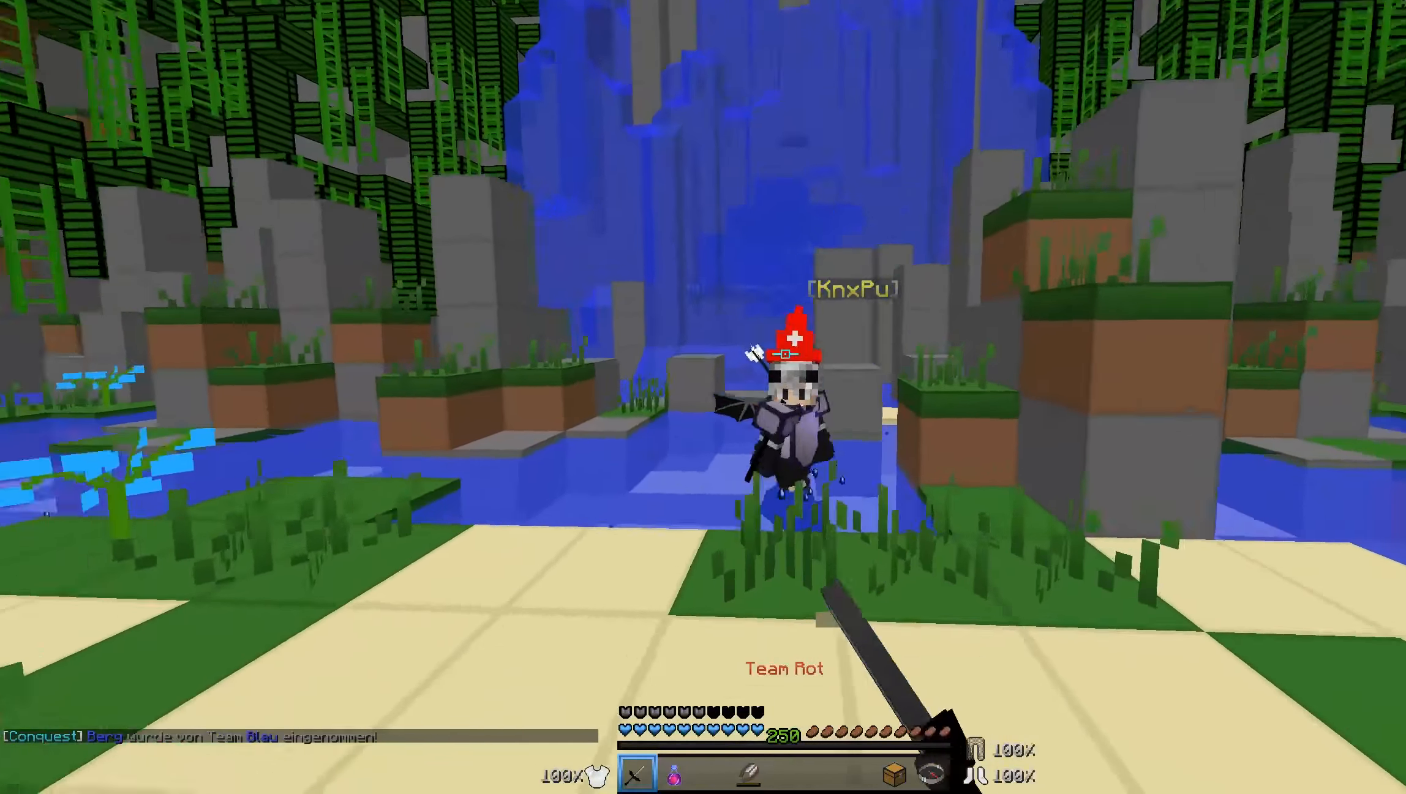
{"keys": ["d", "w"], "mouse": [], "events": [[83, "mouse_left", "up"], [133, "mouse_left", "down"], [183, "mouse_left", "up"], [433, "mouse_left", "down"], [483, "mouse_left", "up"]]}
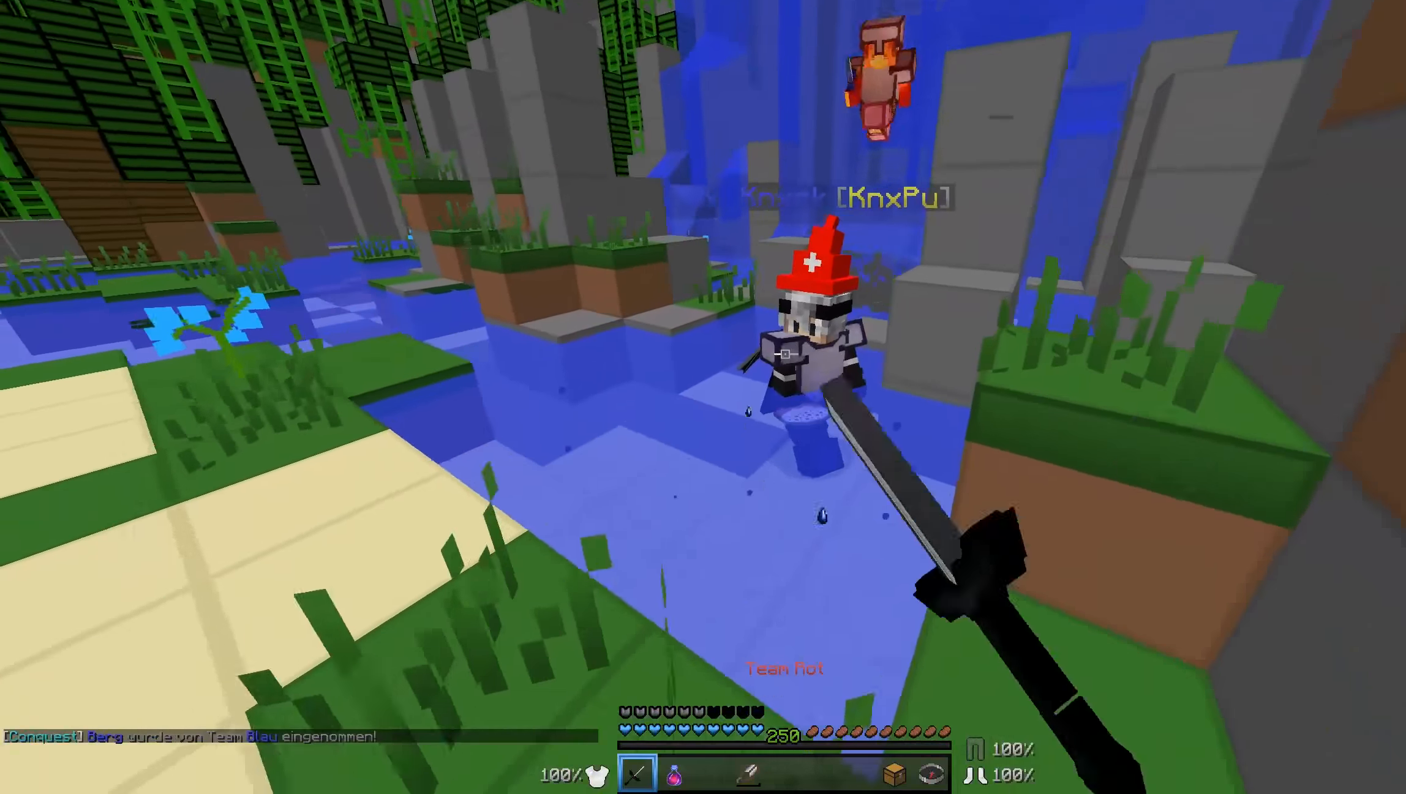
{"keys": ["a", "w"], "mouse": [], "events": [[33, "d", "up"], [83, "a", "down"], [83, "mouse_left", "down"], [133, "mouse_left", "up"], [183, "mouse_left", "down"], [283, "mouse_left", "up"], [433, "mouse_left", "down"], [483, "mouse_left", "up"]]}
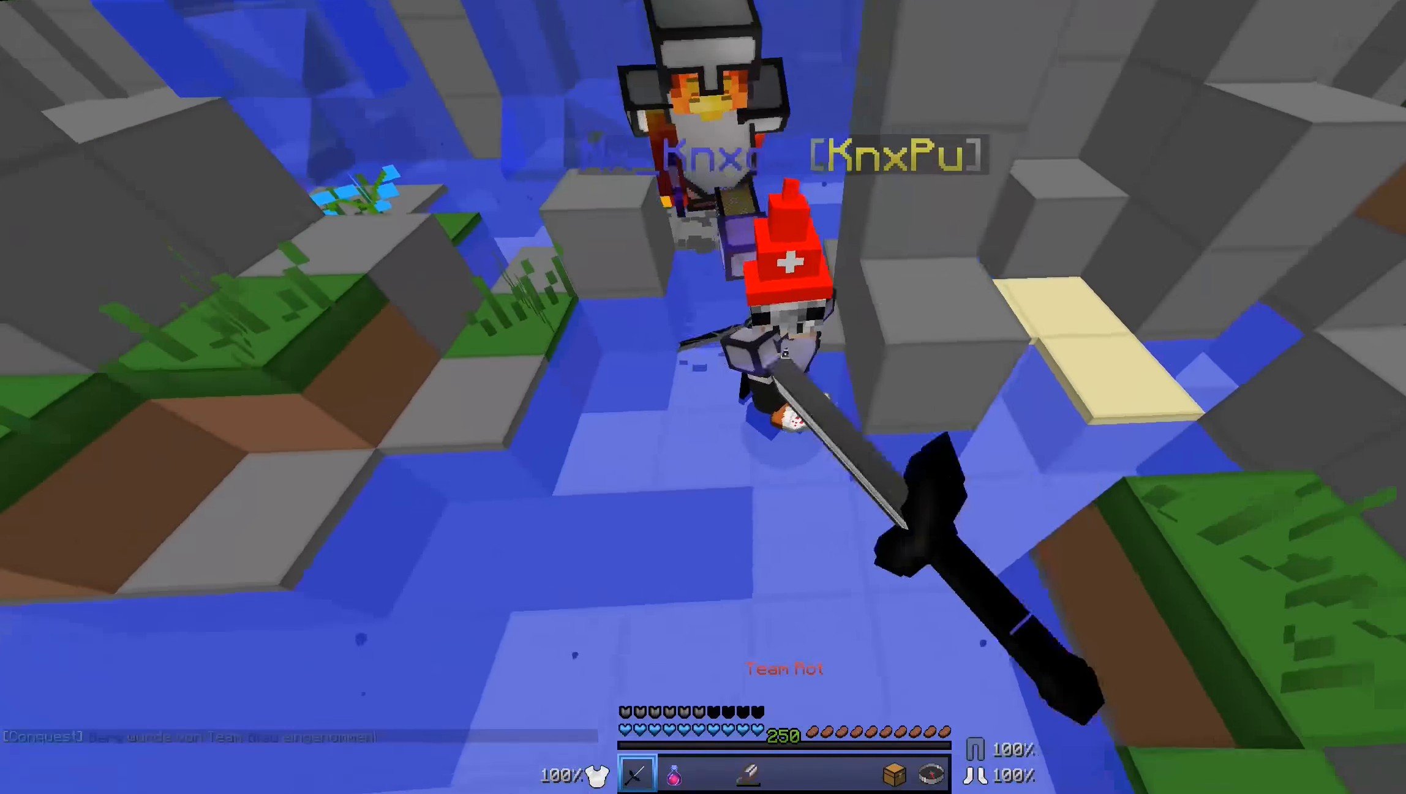
{"keys": ["a", "w"], "mouse": ["left"], "events": [[33, "mouse_left", "down"], [333, "mouse_left", "up"], [383, "mouse_left", "down"], [433, "mouse_left", "up"], [483, "mouse_left", "down"]]}
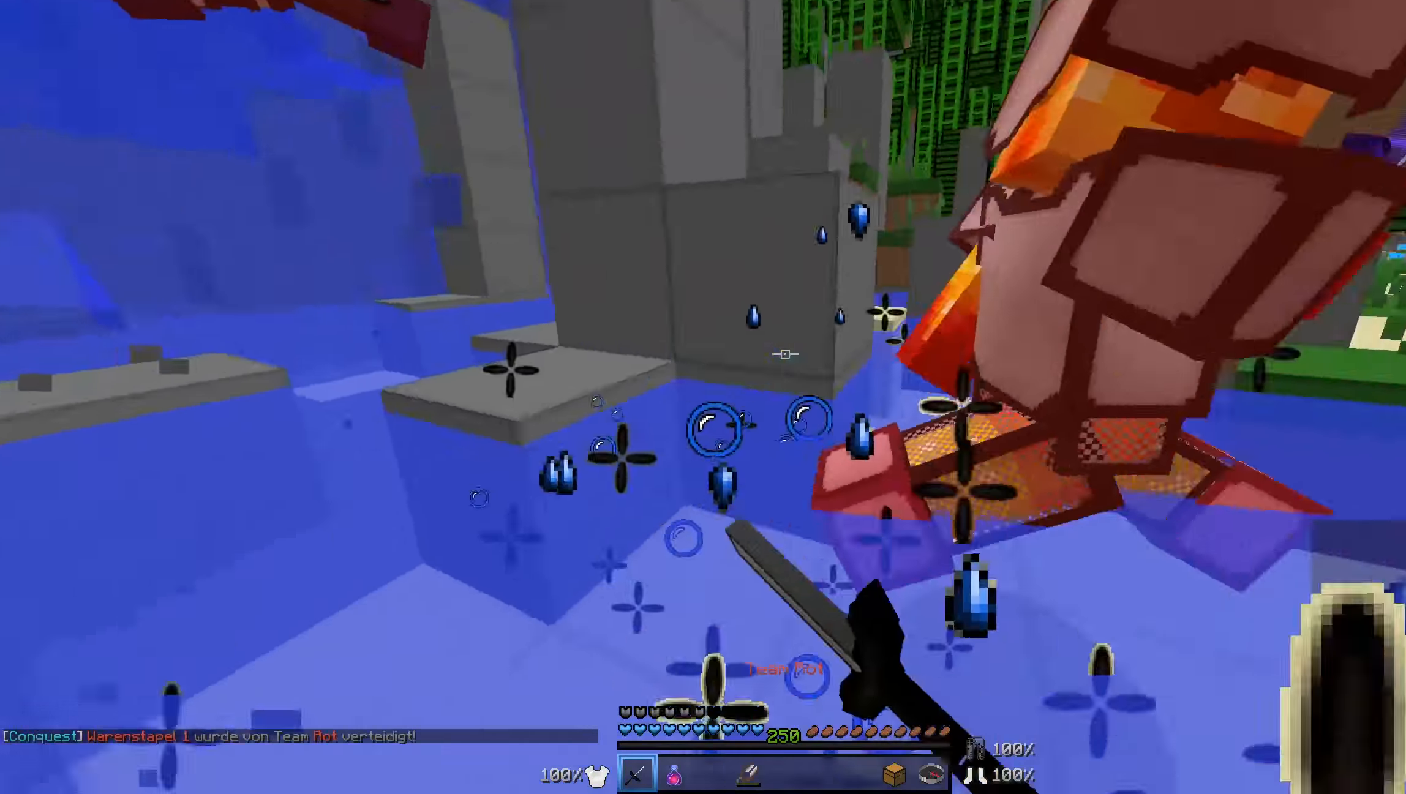
{"keys": ["d", "w"], "mouse": ["left"], "events": [[33, "mouse_left", "up"], [133, "a", "up"], [133, "d", "down"], [133, "mouse_left", "down"], [183, "mouse_left", "up"], [233, "mouse_left", "down"], [333, "mouse_left", "up"], [383, "mouse_left", "down"], [433, "mouse_left", "up"], [483, "mouse_left", "down"]]}
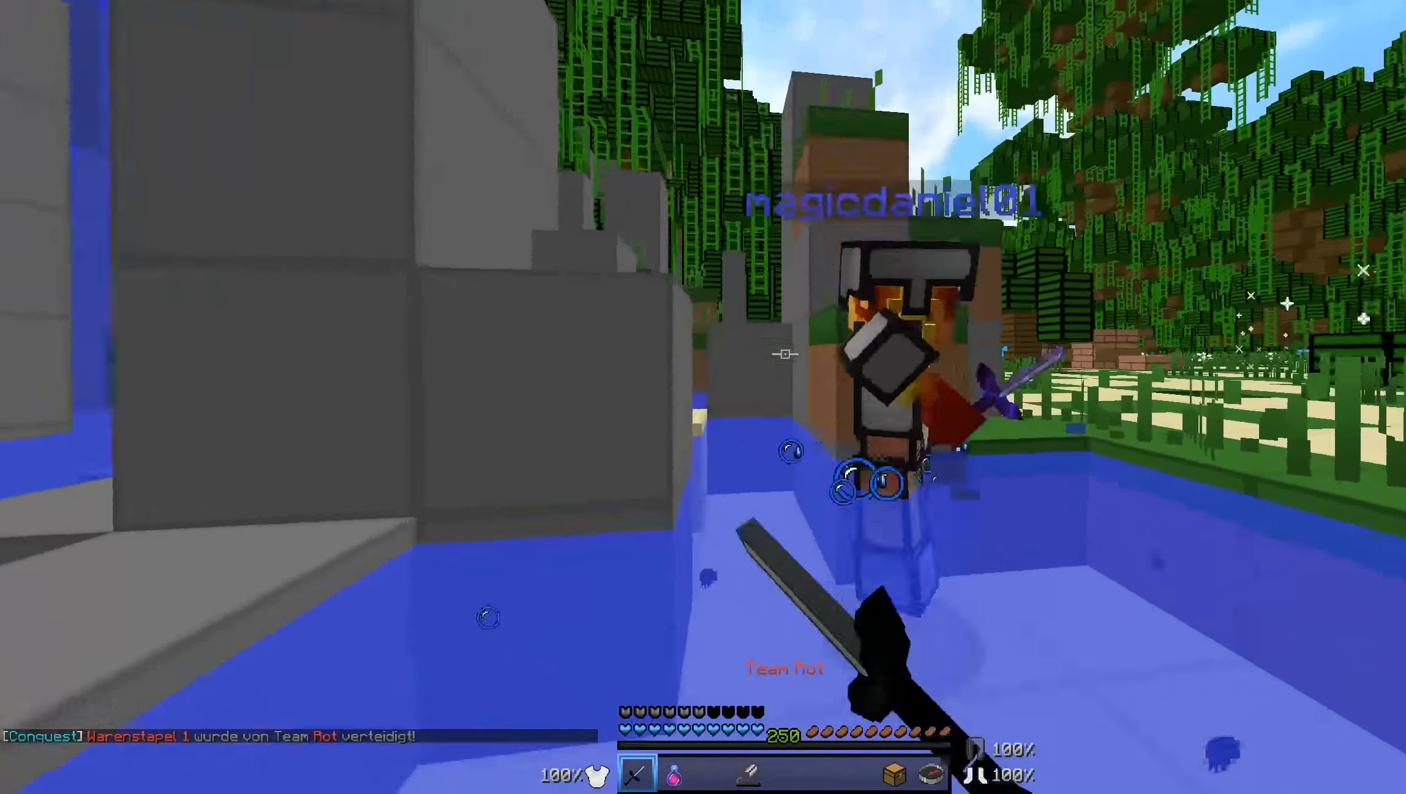
{"keys": ["d", "w"], "mouse": ["left"], "events": [[183, "mouse_left", "up"], [233, "mouse_left", "down"], [283, "mouse_left", "up"], [333, "mouse_left", "down"], [433, "mouse_left", "up"], [483, "mouse_left", "down"]]}
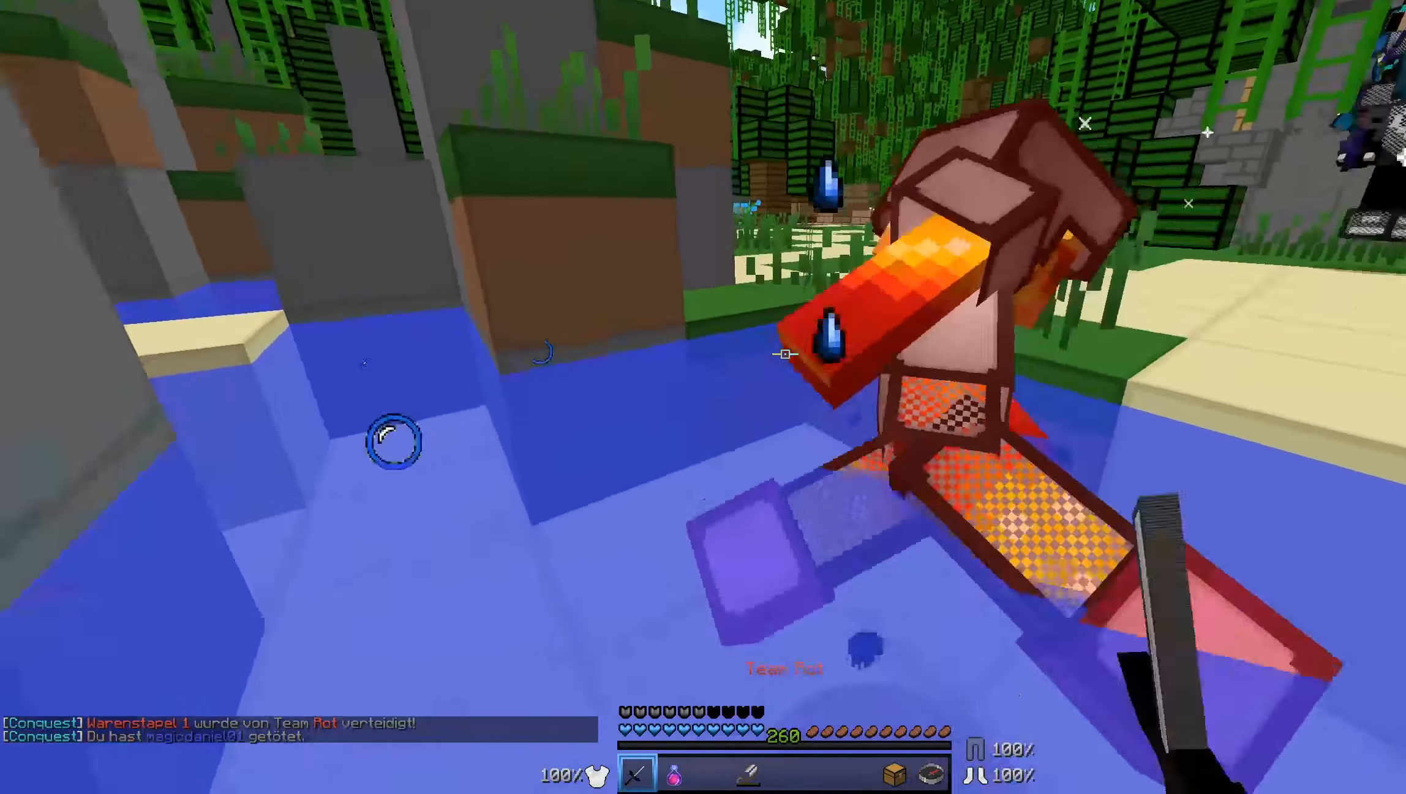
{"keys": ["d", "w"], "mouse": [], "events": [[33, "mouse_left", "up"], [83, "mouse_left", "down"], [183, "mouse_left", "up"], [233, "mouse_left", "down"], [283, "mouse_left", "up"]]}
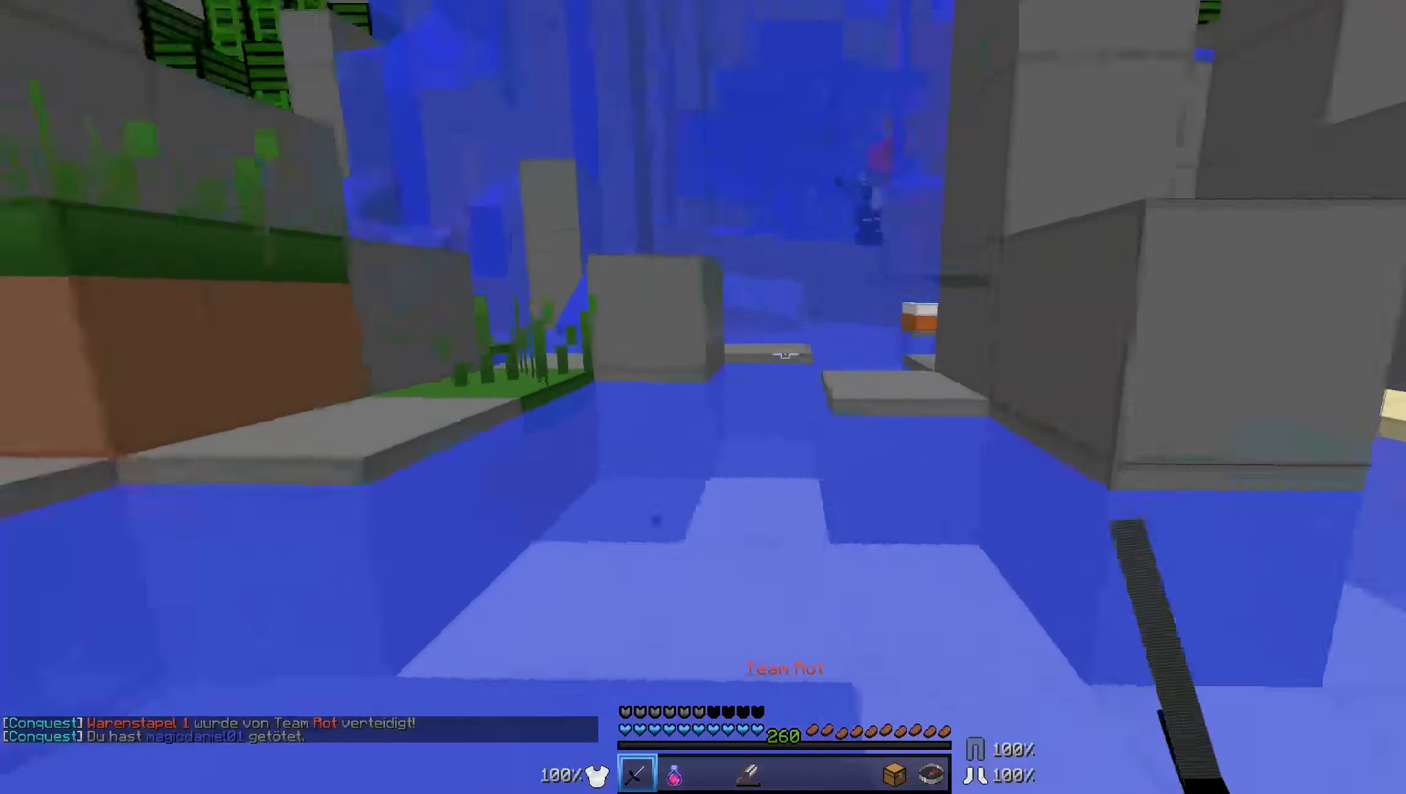
{"keys": ["d", "w"], "mouse": [], "events": [[33, "mouse_left", "down"], [83, "mouse_left", "up"], [133, "mouse_left", "down"], [233, "mouse_left", "up"]]}
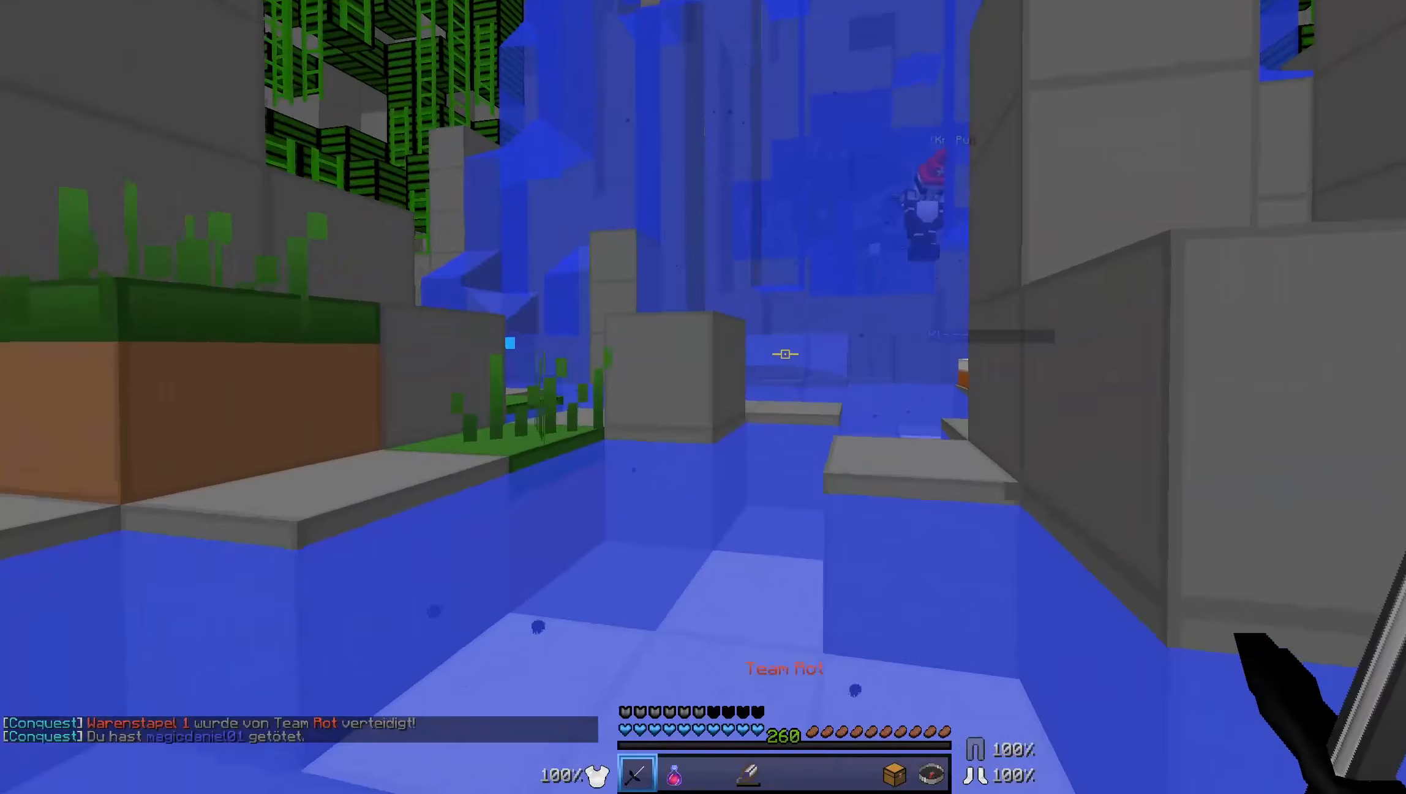
{"keys": ["a", "w"], "mouse": [], "events": [[83, "d", "up"], [483, "a", "down"]]}
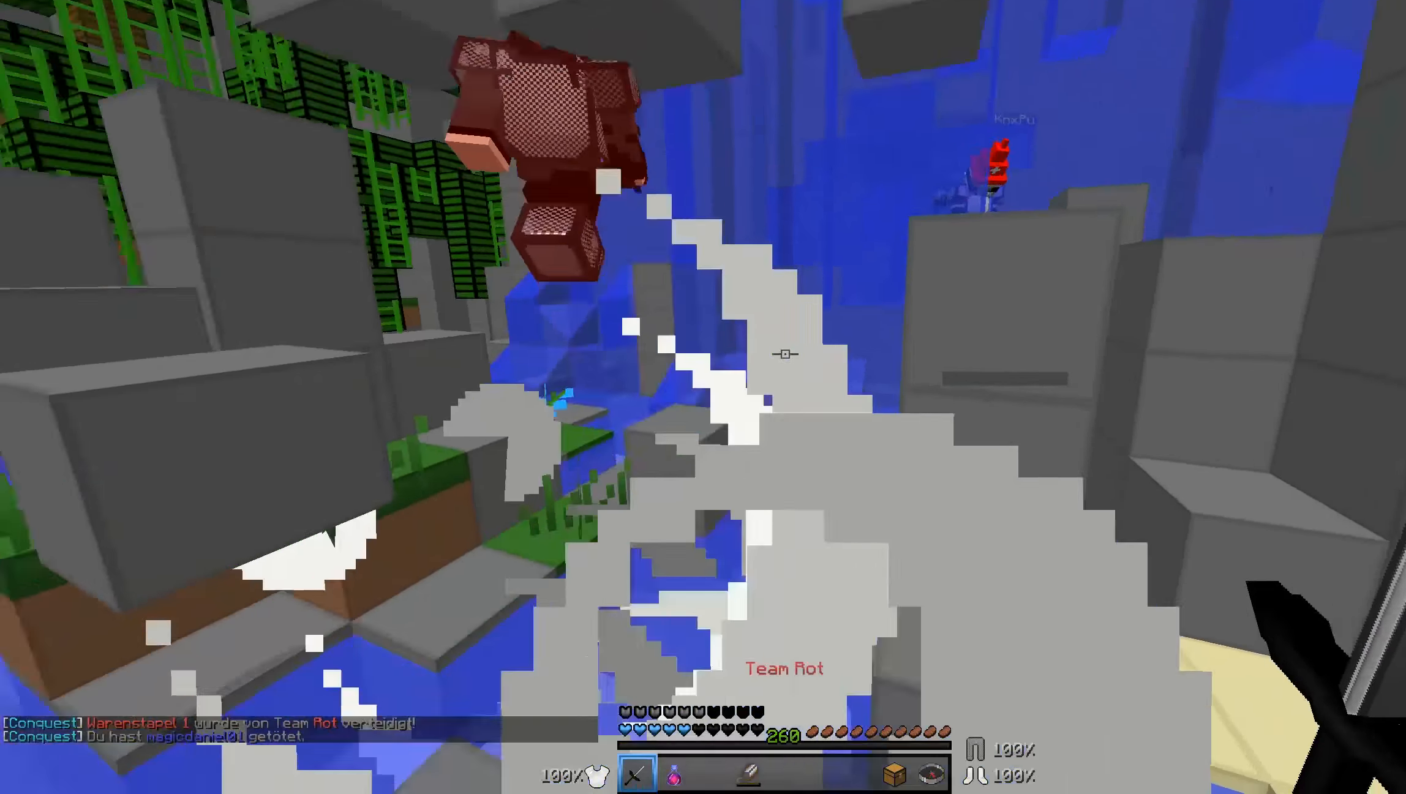
{"keys": ["a", "w"], "mouse": [], "events": []}
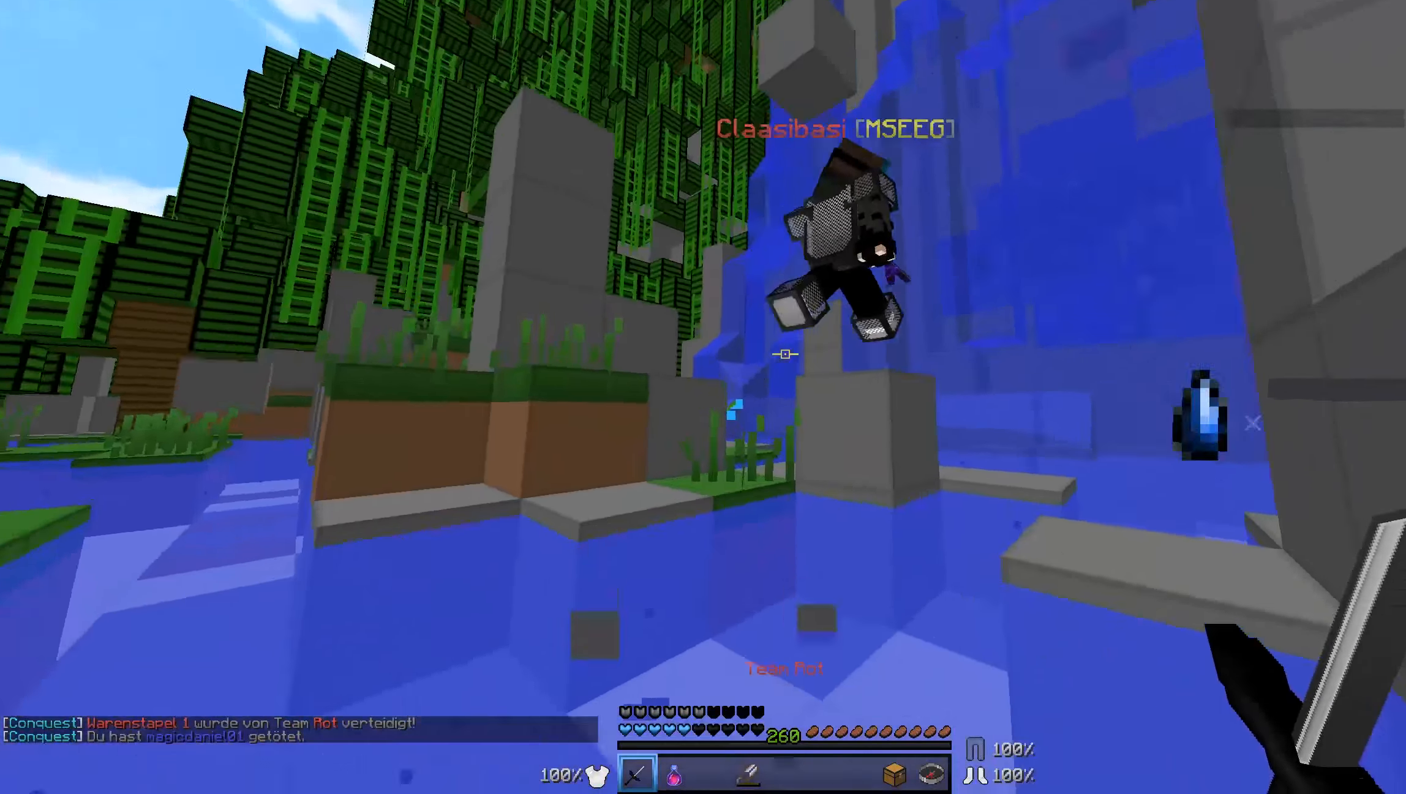
{"keys": ["a", "w"], "mouse": [], "events": [[133, "mouse_left", "down"], [233, "mouse_left", "up"]]}
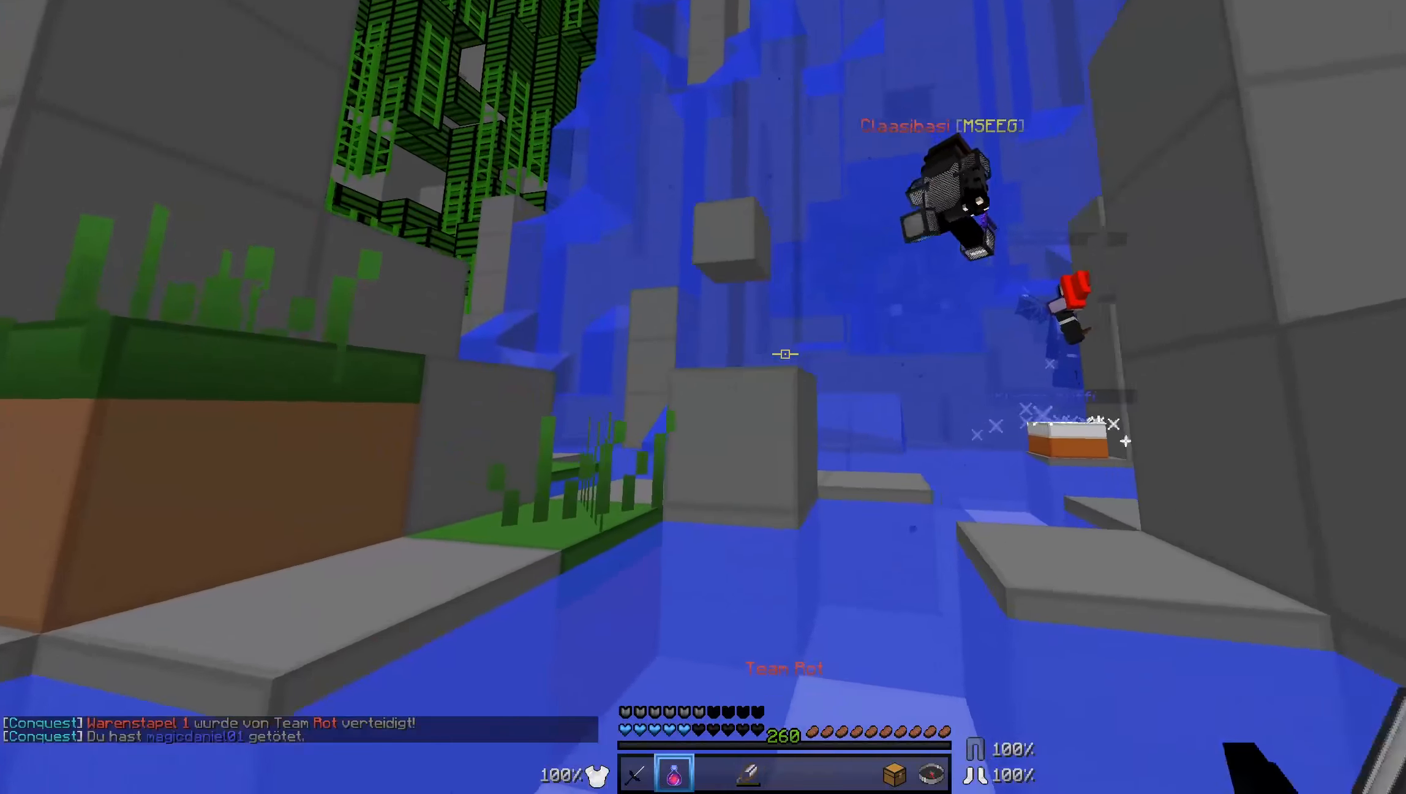
{"keys": ["a", "w"], "mouse": ["right"], "events": [[33, "mouse_right", "down"]]}
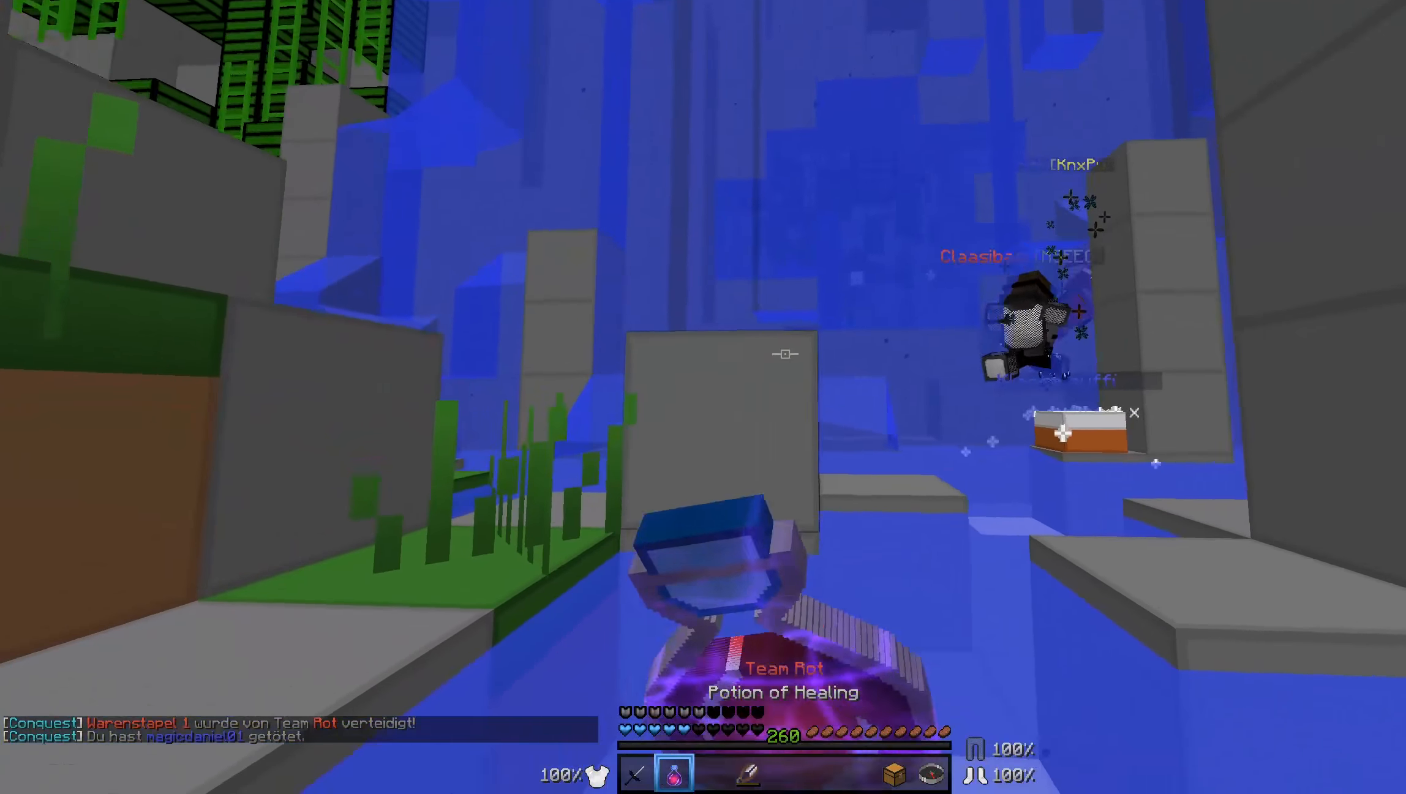
{"keys": ["d", "w"], "mouse": ["right"], "events": [[283, "a", "up"], [383, "d", "down"]]}